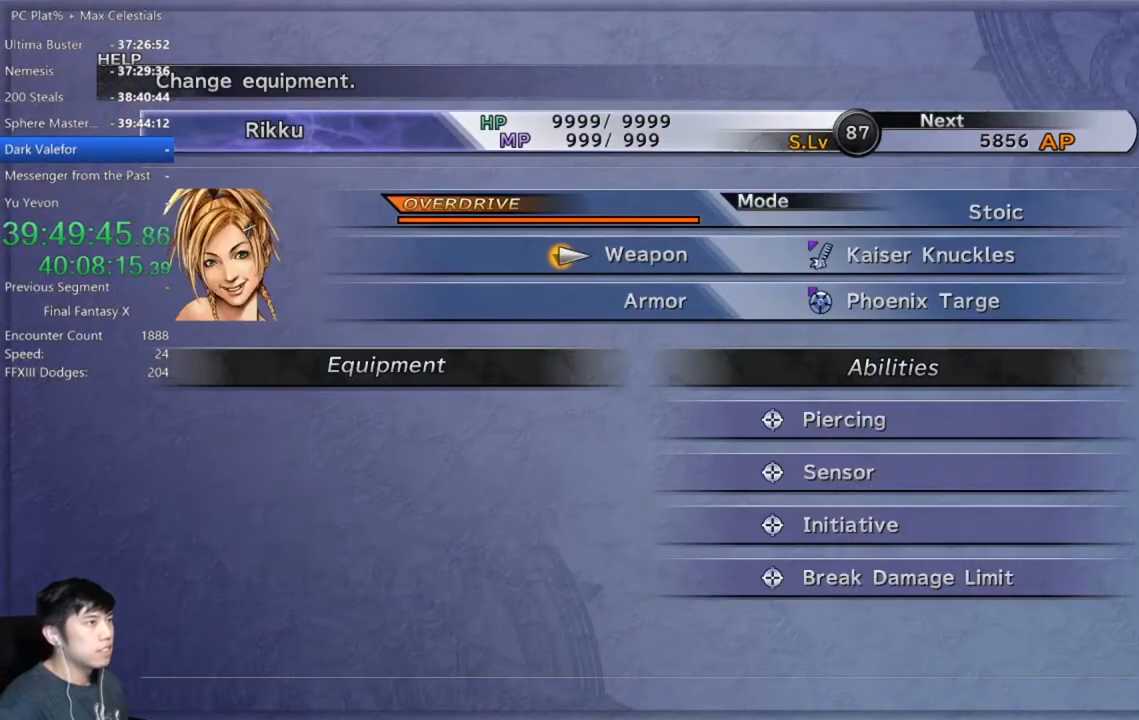
Gameplay with a controller (Xbox layout); each line is a JSON object with the inputs held at the frame after it. "events" lists button and stick changes between this image and that frame as [ms after this image, input, new state], when the widget could be followed in between.
{"buttons": [], "left_stick": "center", "right_stick": "center", "events": []}
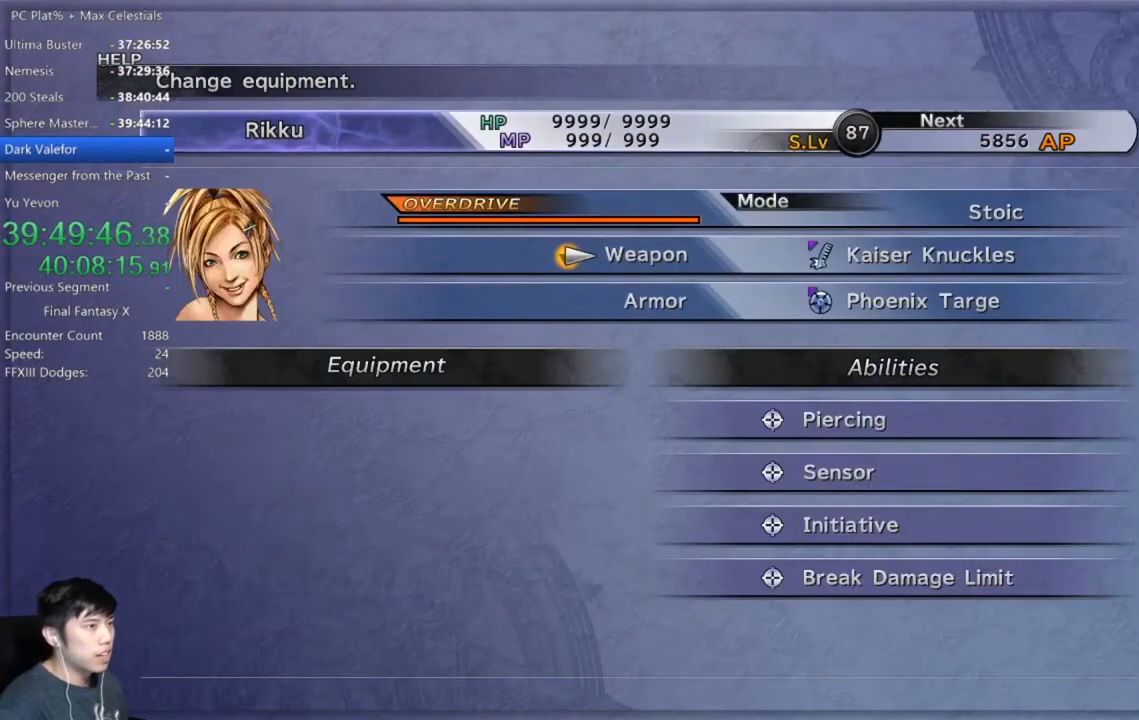
{"buttons": ["DPAD_UP"], "left_stick": "center", "right_stick": "center", "events": [[167, "DPAD_DOWN", "down"], [300, "DPAD_DOWN", "up"], [434, "DPAD_UP", "down"]]}
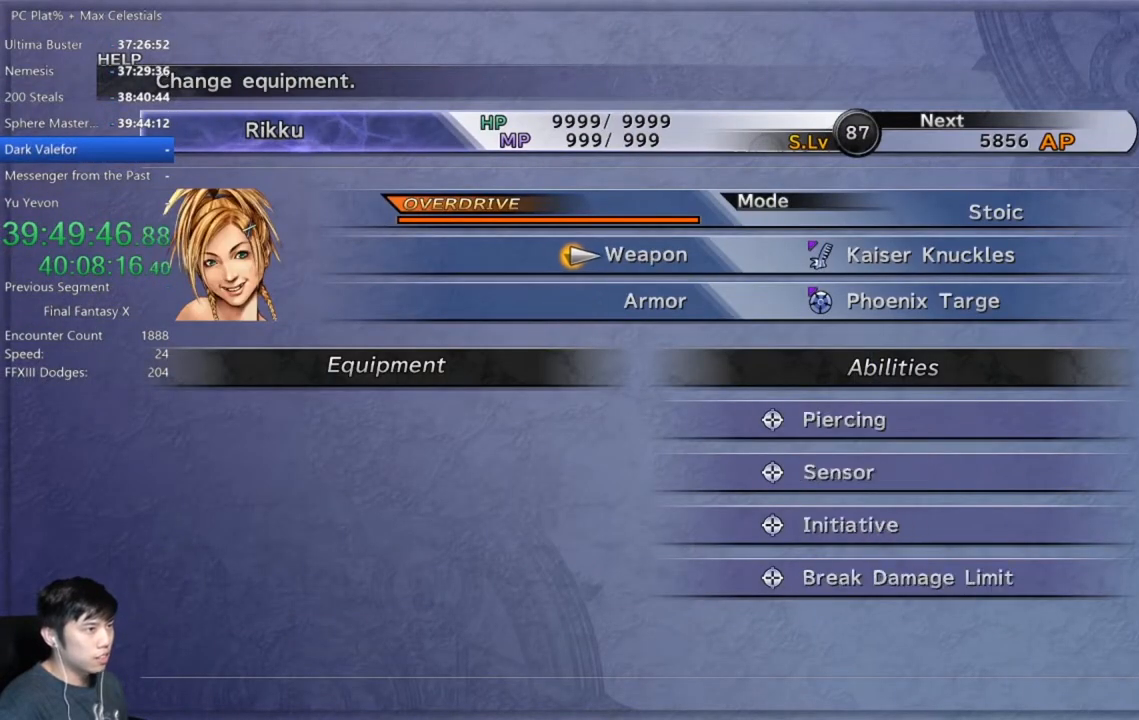
{"buttons": [], "left_stick": "center", "right_stick": "center", "events": [[66, "DPAD_UP", "up"], [100, "R1", "down"], [200, "R1", "up"], [300, "R1", "down"], [433, "R1", "up"]]}
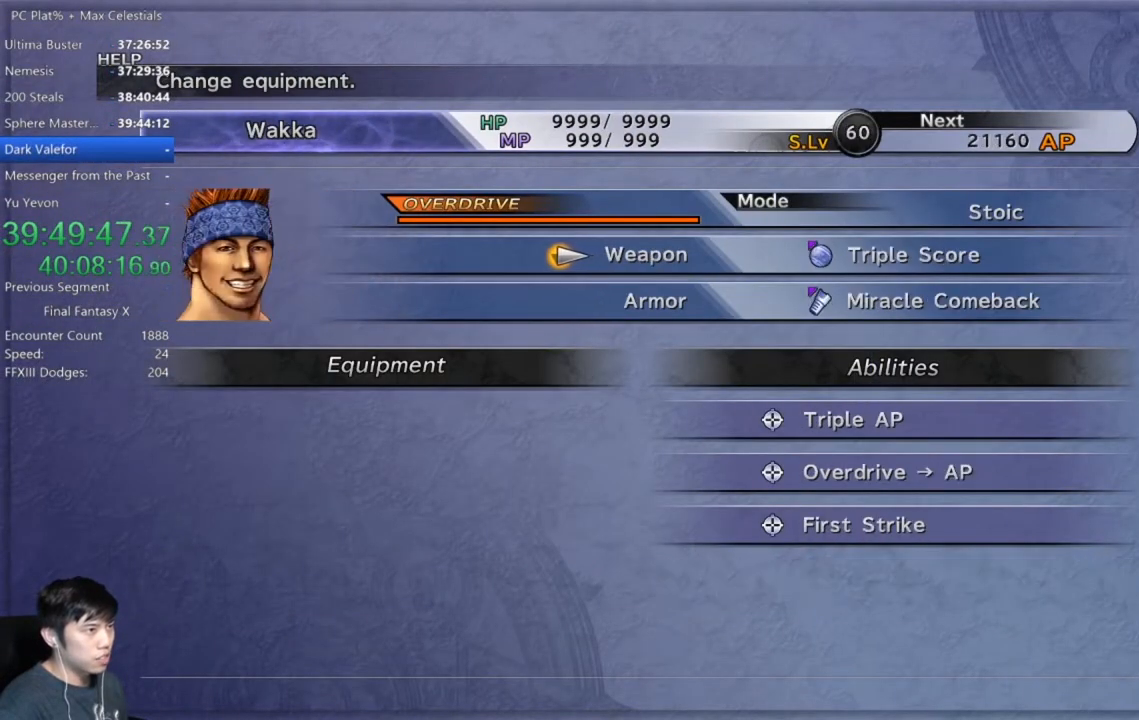
{"buttons": [], "left_stick": "center", "right_stick": "center", "events": [[134, "L1", "down"], [200, "L1", "up"]]}
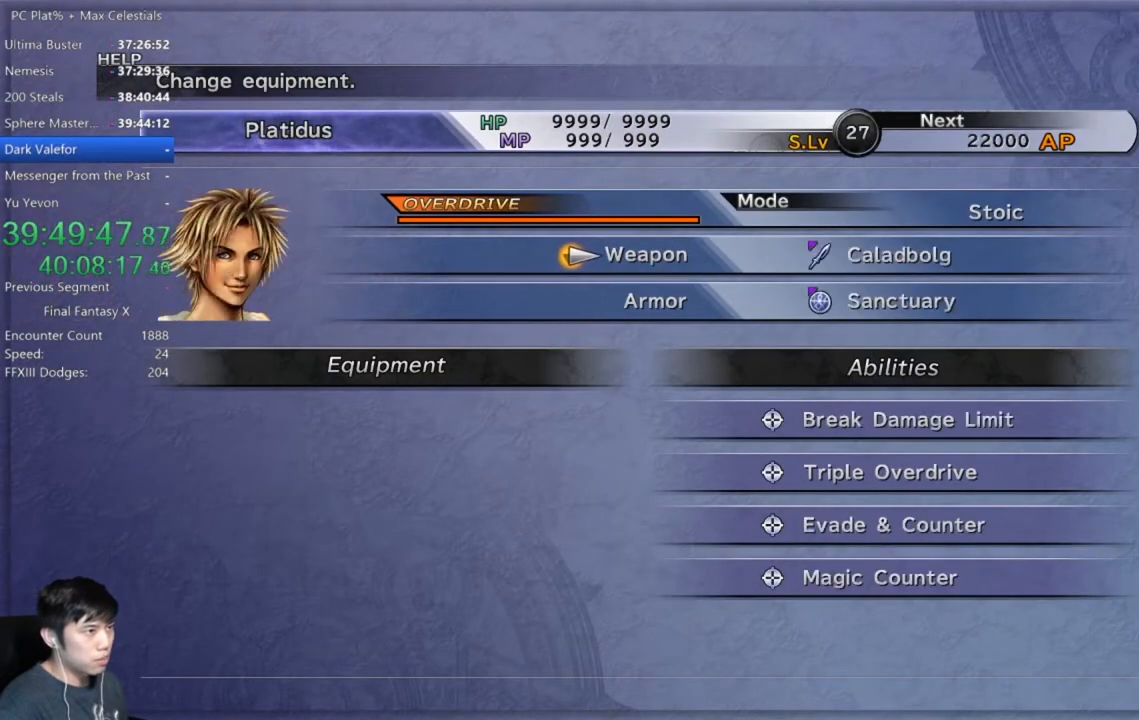
{"buttons": [], "left_stick": "center", "right_stick": "center", "events": [[166, "R1", "down"], [267, "R1", "up"]]}
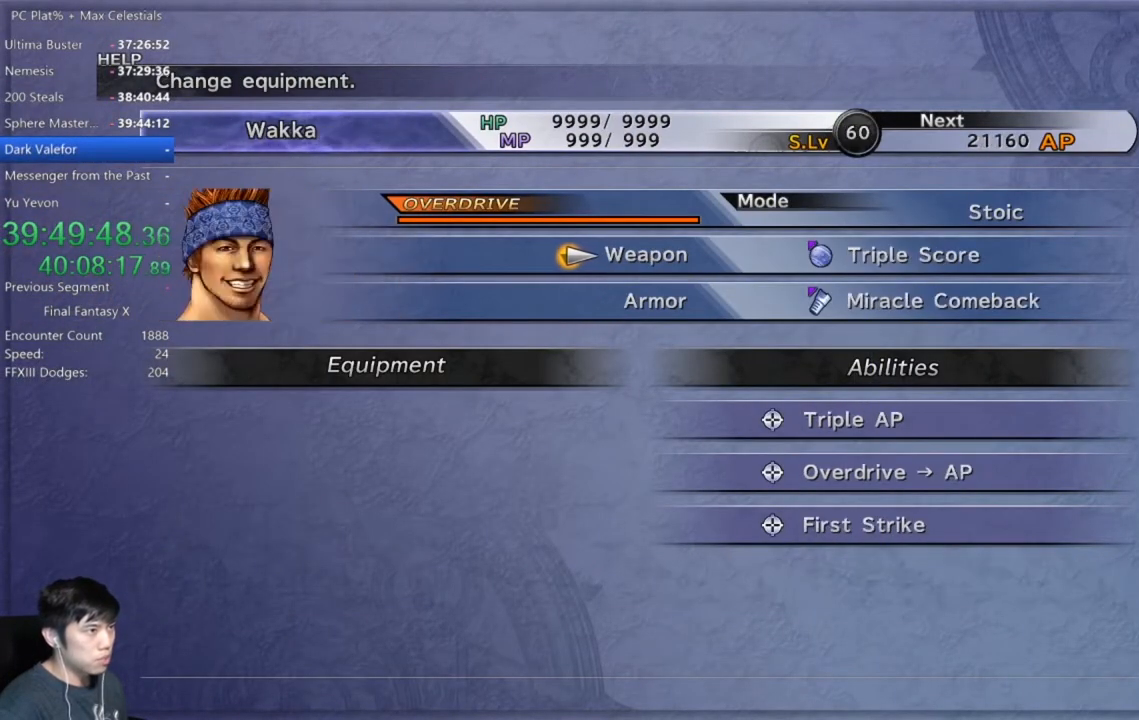
{"buttons": [], "left_stick": "center", "right_stick": "center", "events": [[167, "A", "down"], [234, "A", "up"]]}
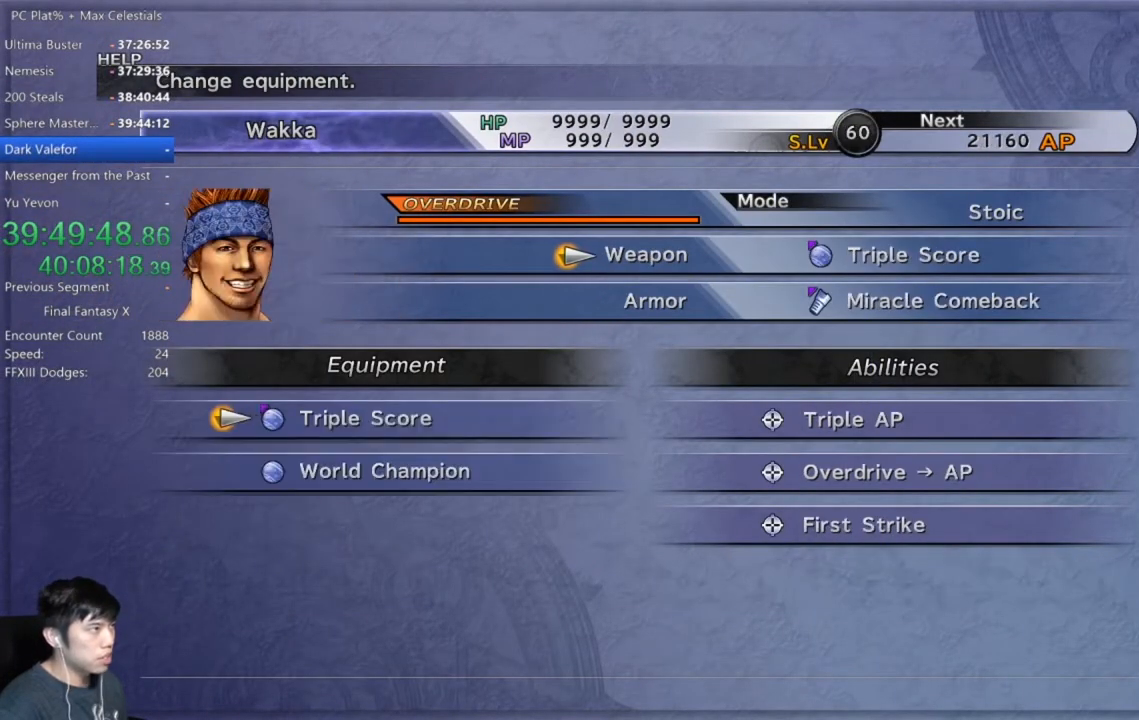
{"buttons": [], "left_stick": "center", "right_stick": "center", "events": [[66, "DPAD_DOWN", "down"], [200, "DPAD_DOWN", "up"]]}
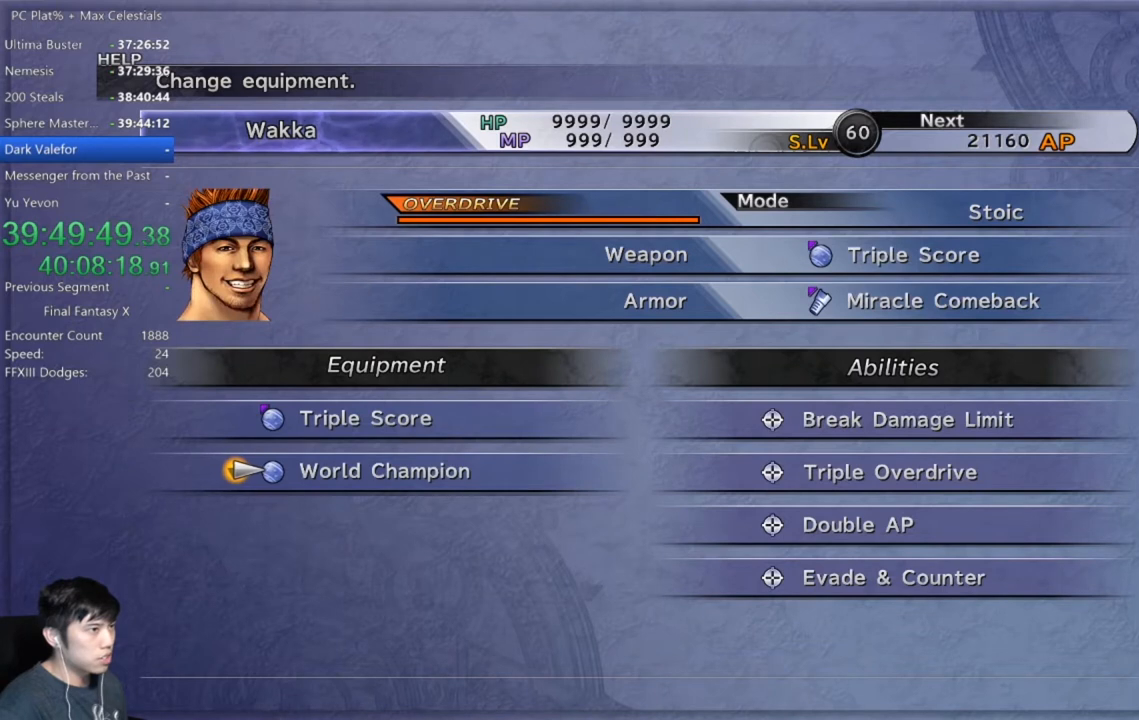
{"buttons": ["R1"], "left_stick": "center", "right_stick": "center", "events": [[200, "A", "down"], [267, "A", "up"], [434, "R1", "down"]]}
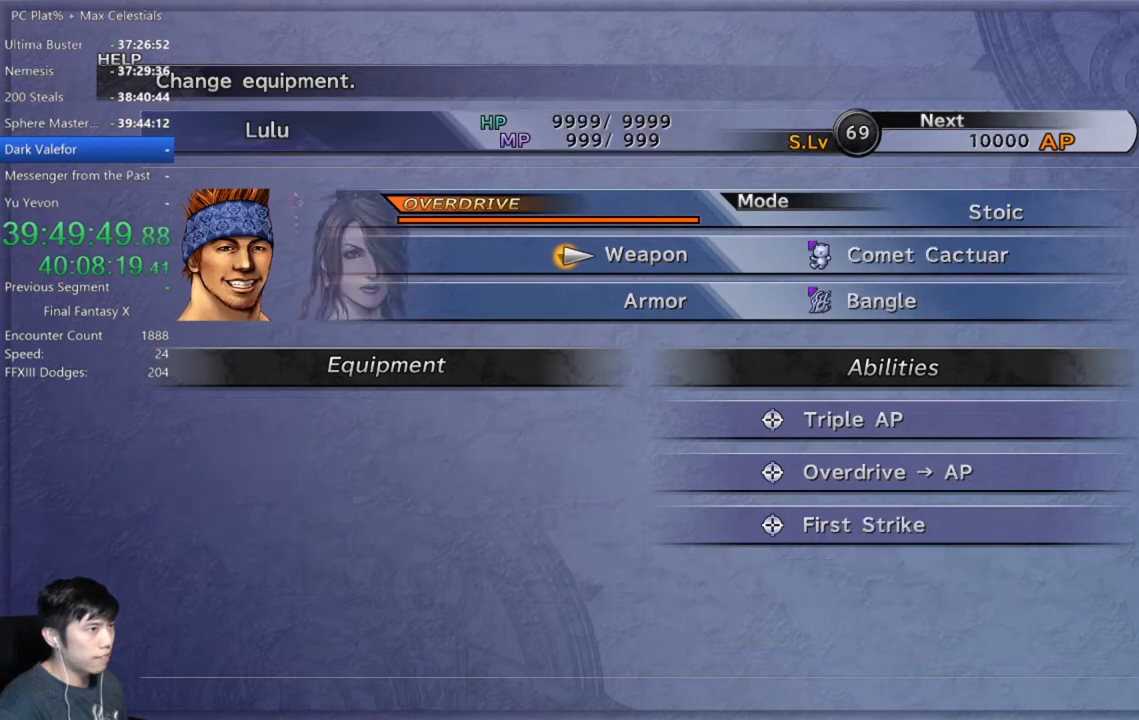
{"buttons": [], "left_stick": "center", "right_stick": "center", "events": [[33, "R1", "up"]]}
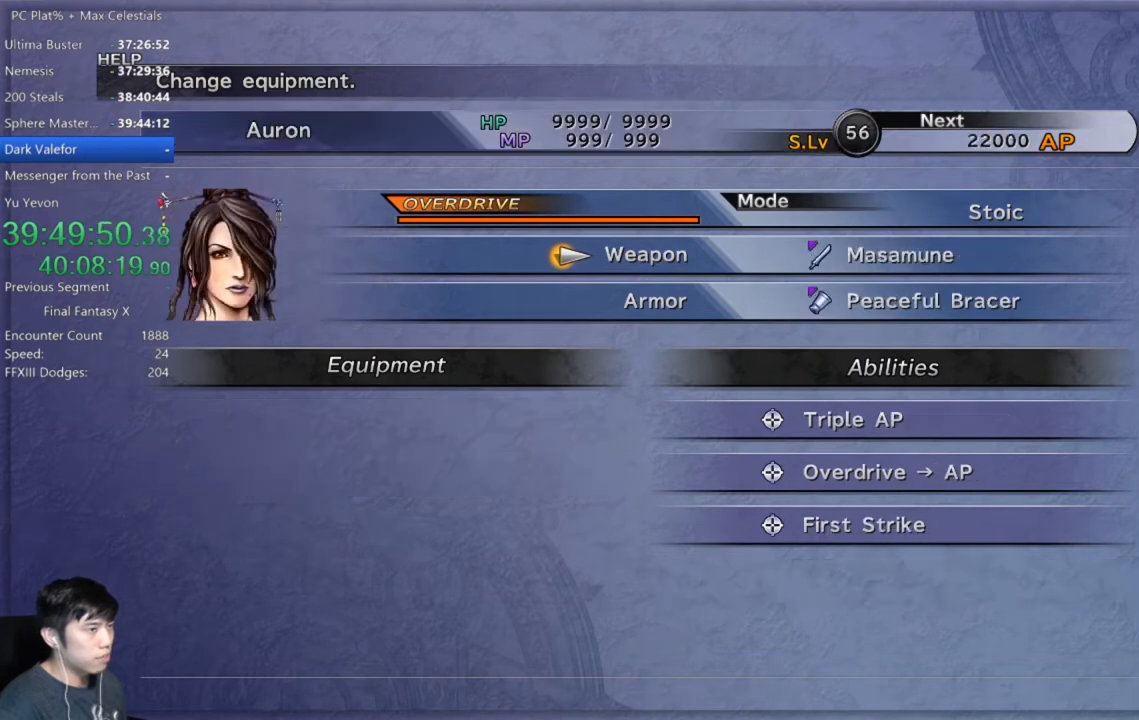
{"buttons": ["R1"], "left_stick": "center", "right_stick": "center", "events": [[33, "R1", "down"], [100, "R1", "up"], [467, "R1", "down"]]}
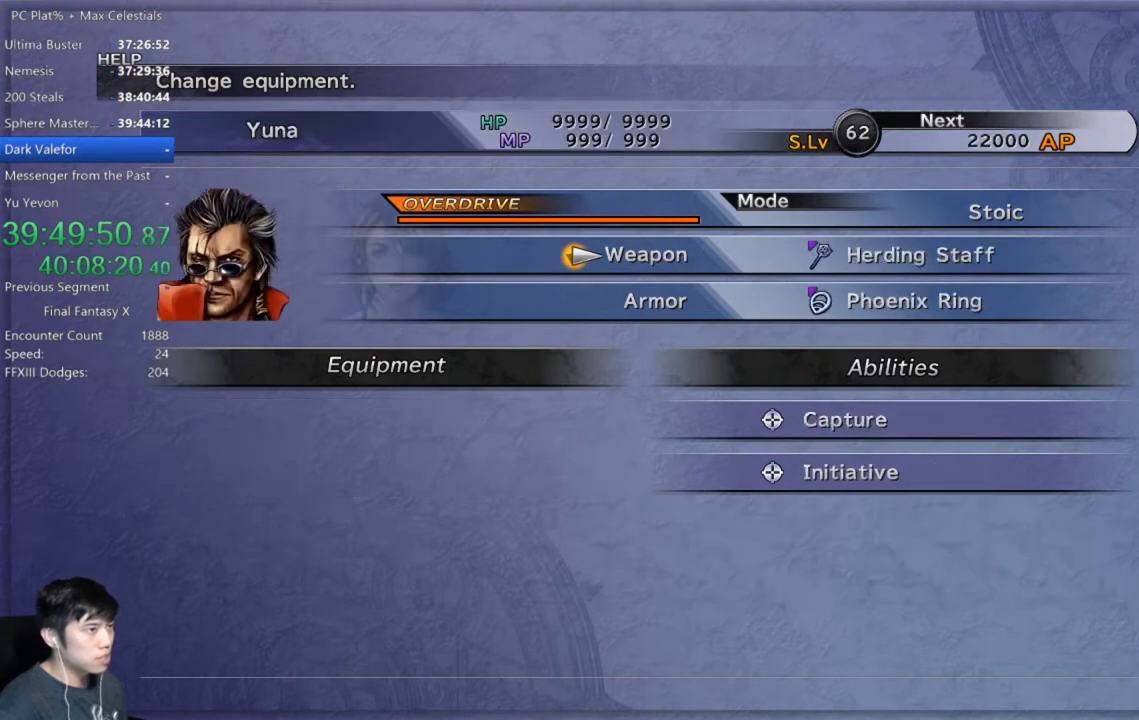
{"buttons": [], "left_stick": "center", "right_stick": "center", "events": [[100, "R1", "up"]]}
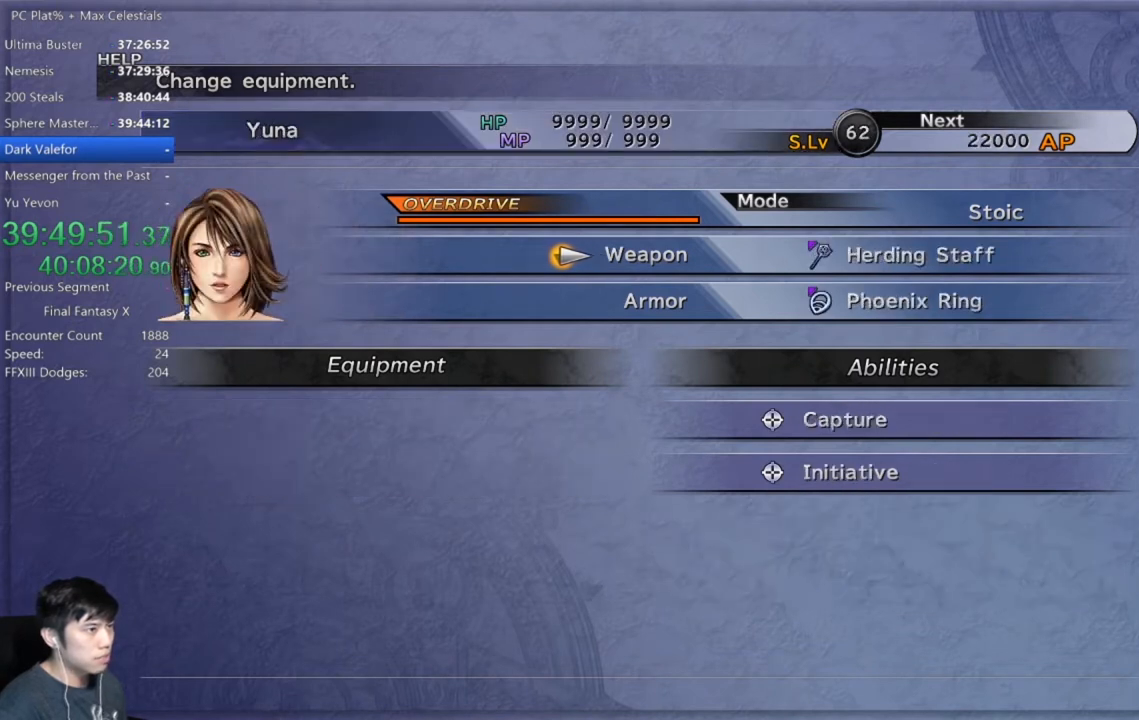
{"buttons": ["DPAD_DOWN"], "left_stick": "center", "right_stick": "center", "events": [[100, "A", "down"], [167, "A", "up"], [501, "DPAD_DOWN", "down"]]}
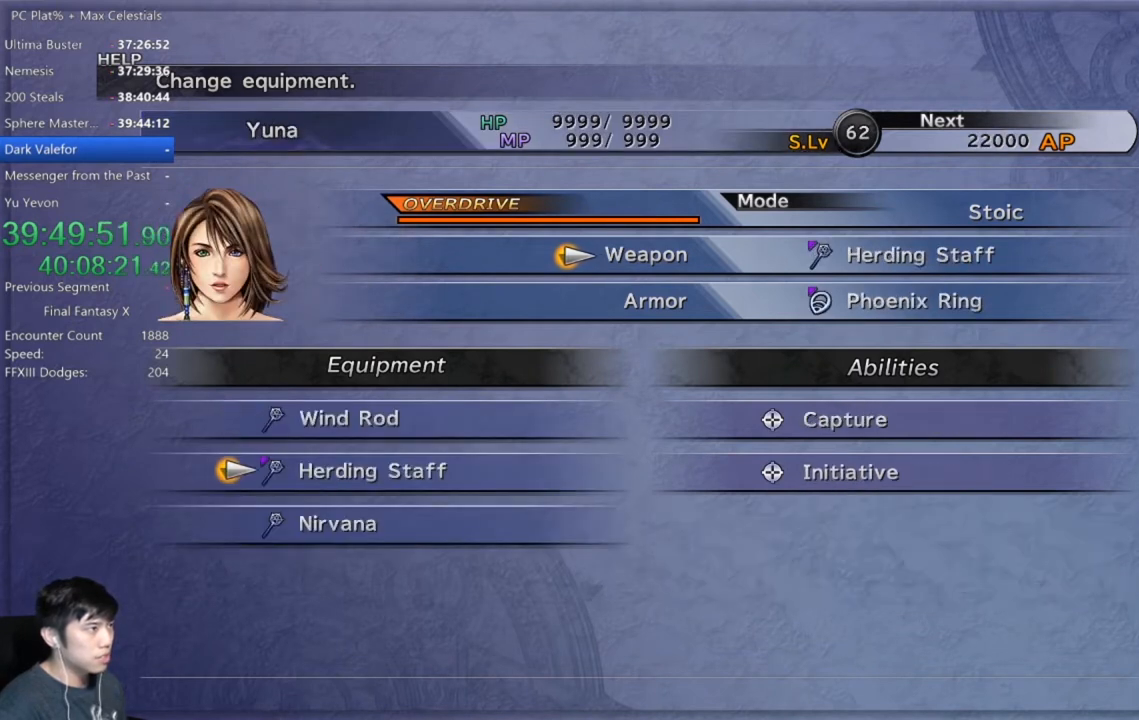
{"buttons": [], "left_stick": "center", "right_stick": "center", "events": [[100, "DPAD_DOWN", "up"], [300, "DPAD_DOWN", "down"], [433, "DPAD_DOWN", "up"]]}
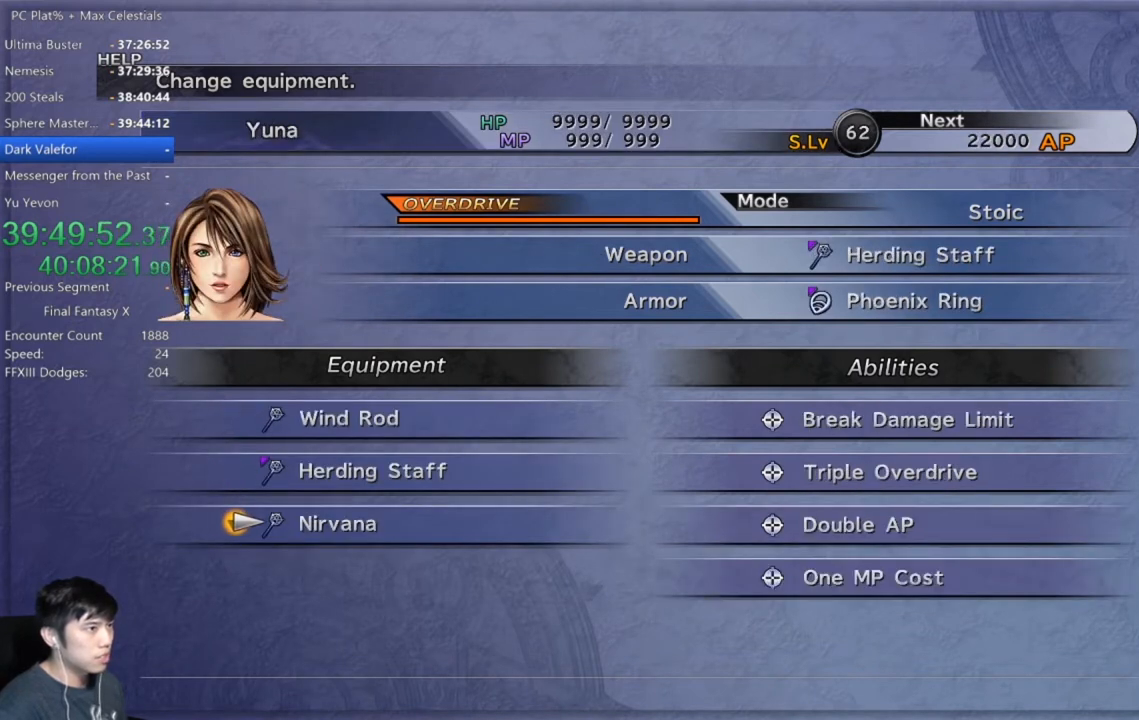
{"buttons": [], "left_stick": "center", "right_stick": "center", "events": []}
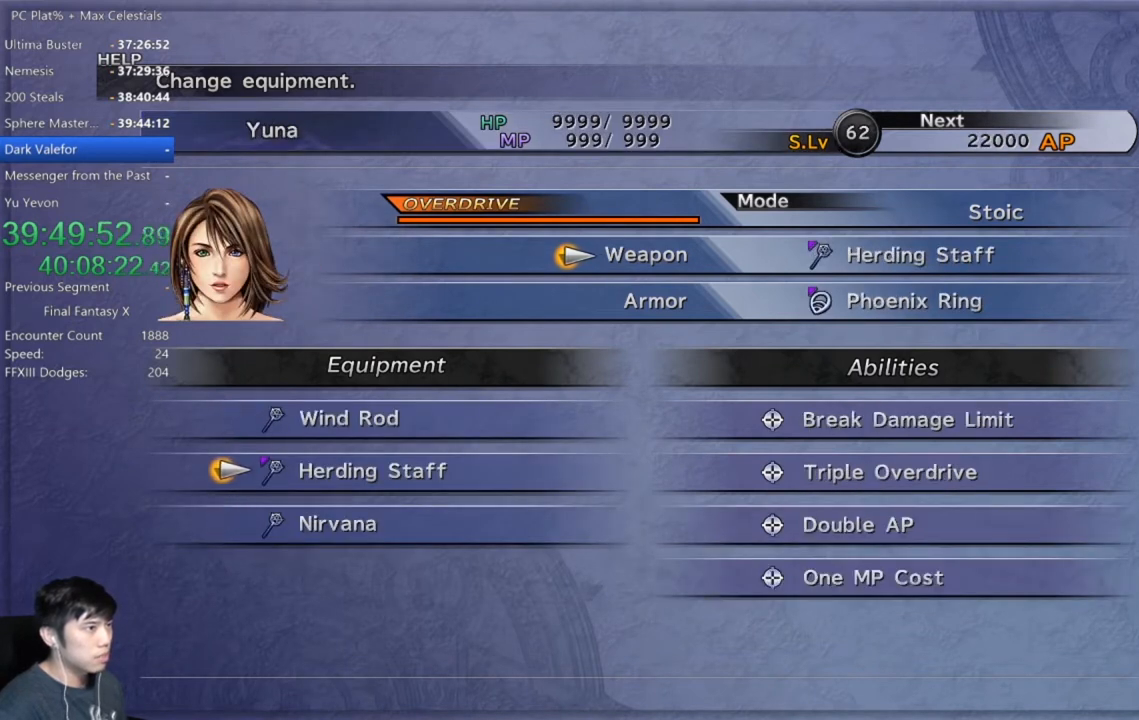
{"buttons": [], "left_stick": "center", "right_stick": "center", "events": [[33, "DPAD_UP", "down"], [100, "DPAD_UP", "up"], [200, "DPAD_UP", "down"], [333, "DPAD_UP", "up"]]}
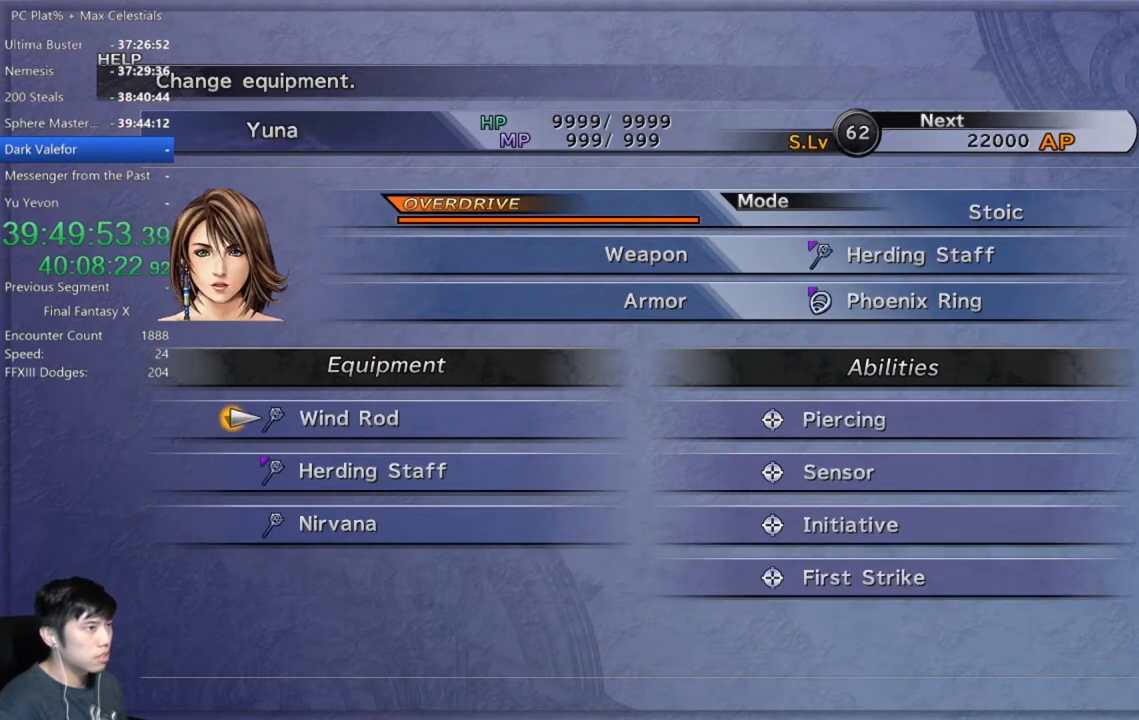
{"buttons": [], "left_stick": "center", "right_stick": "center", "events": [[300, "A", "down"], [400, "A", "up"]]}
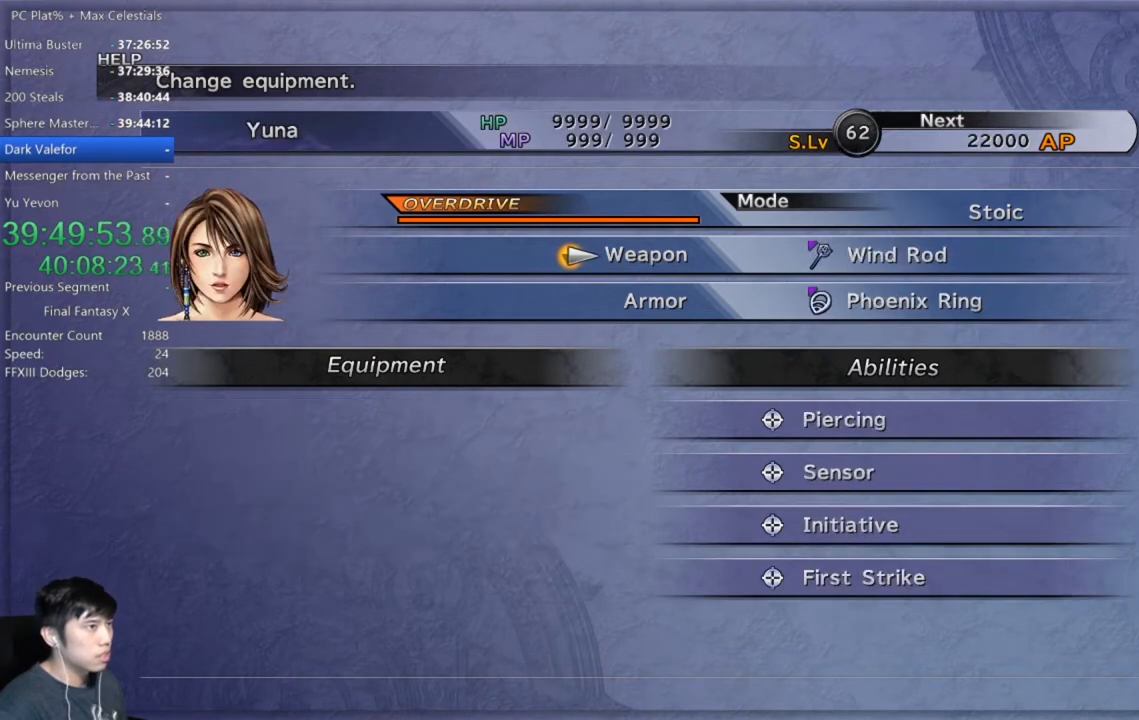
{"buttons": [], "left_stick": "center", "right_stick": "center", "events": [[100, "R1", "down"], [200, "R1", "up"]]}
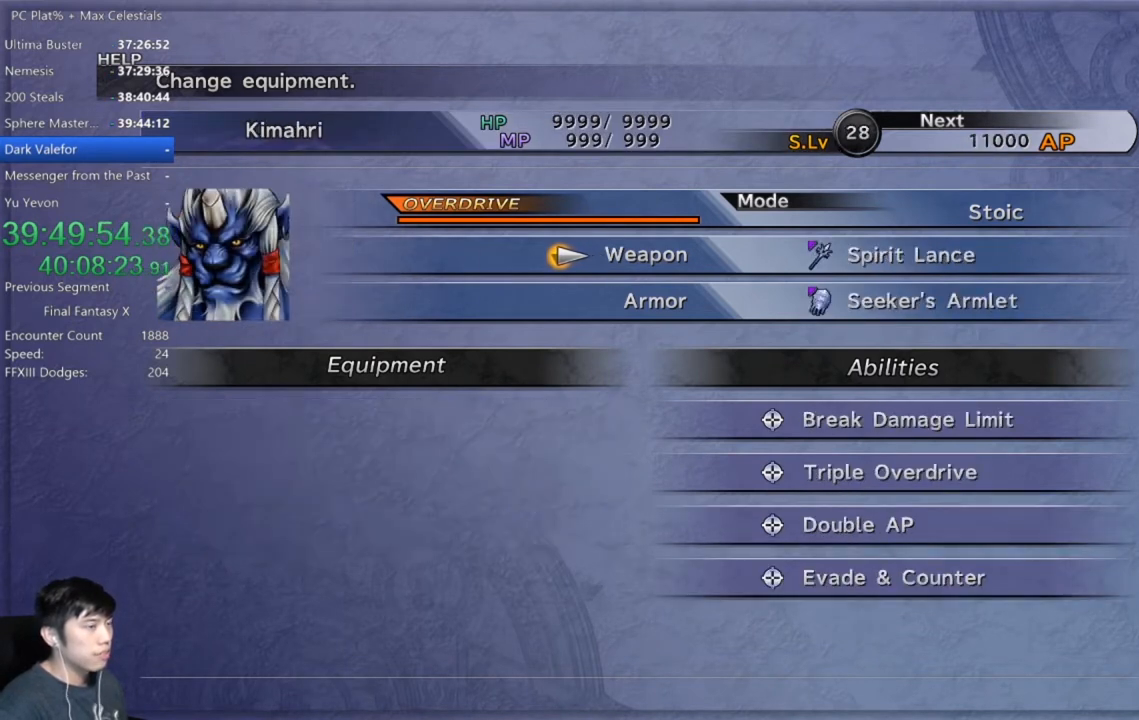
{"buttons": [], "left_stick": "center", "right_stick": "center", "events": []}
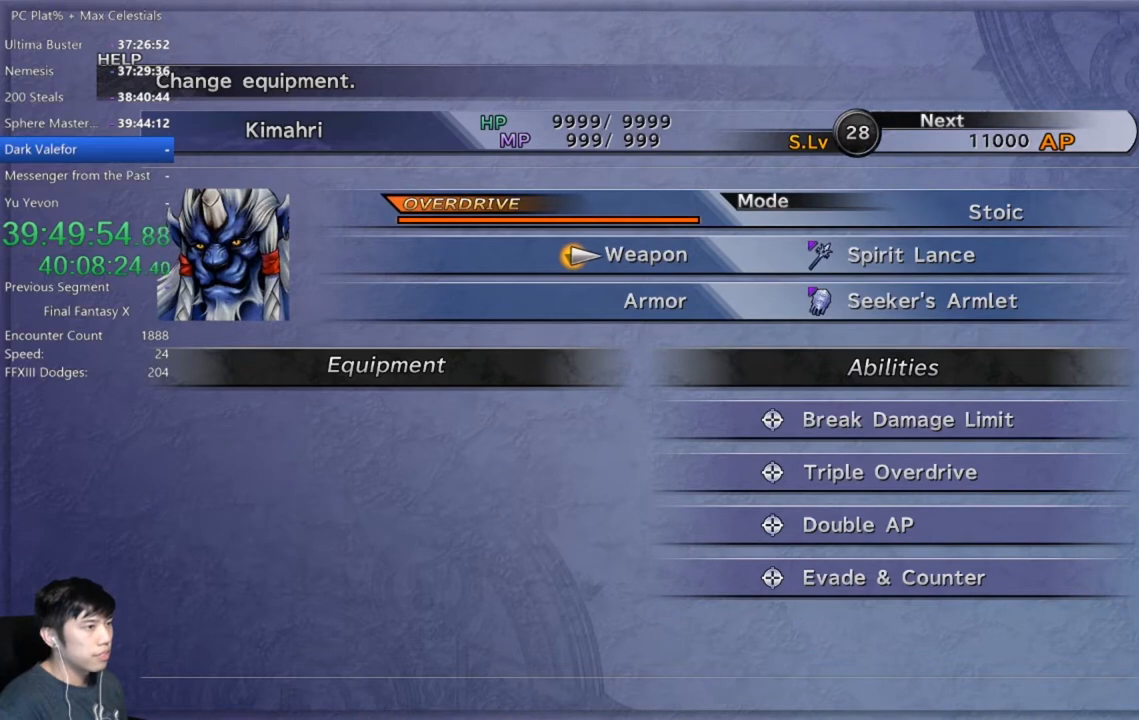
{"buttons": [], "left_stick": "center", "right_stick": "center", "events": [[367, "A", "down"], [467, "A", "up"]]}
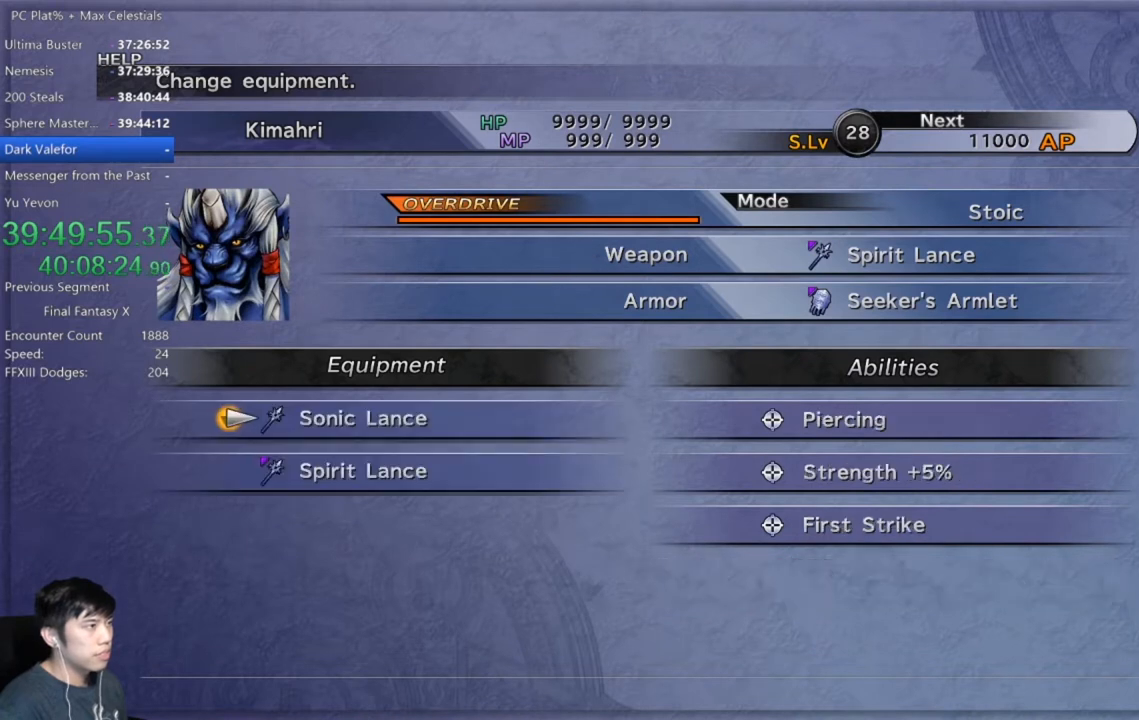
{"buttons": [], "left_stick": "center", "right_stick": "center", "events": []}
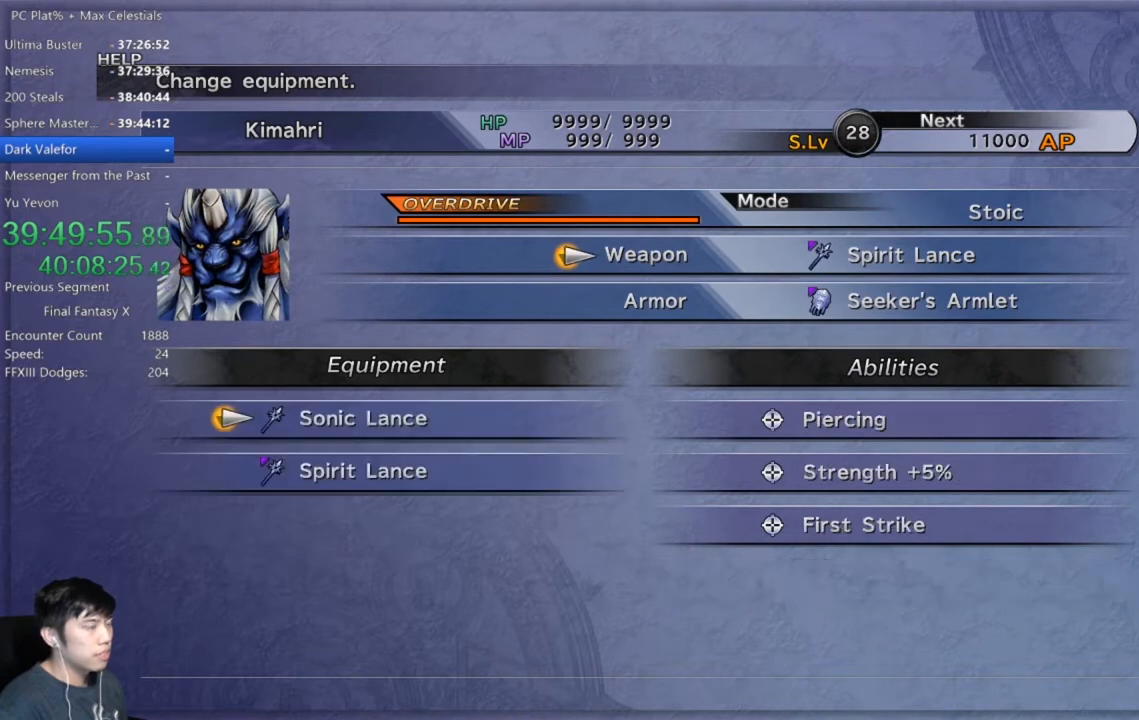
{"buttons": [], "left_stick": "center", "right_stick": "center", "events": [[133, "A", "down"], [233, "A", "up"], [367, "R1", "down"], [467, "R1", "up"]]}
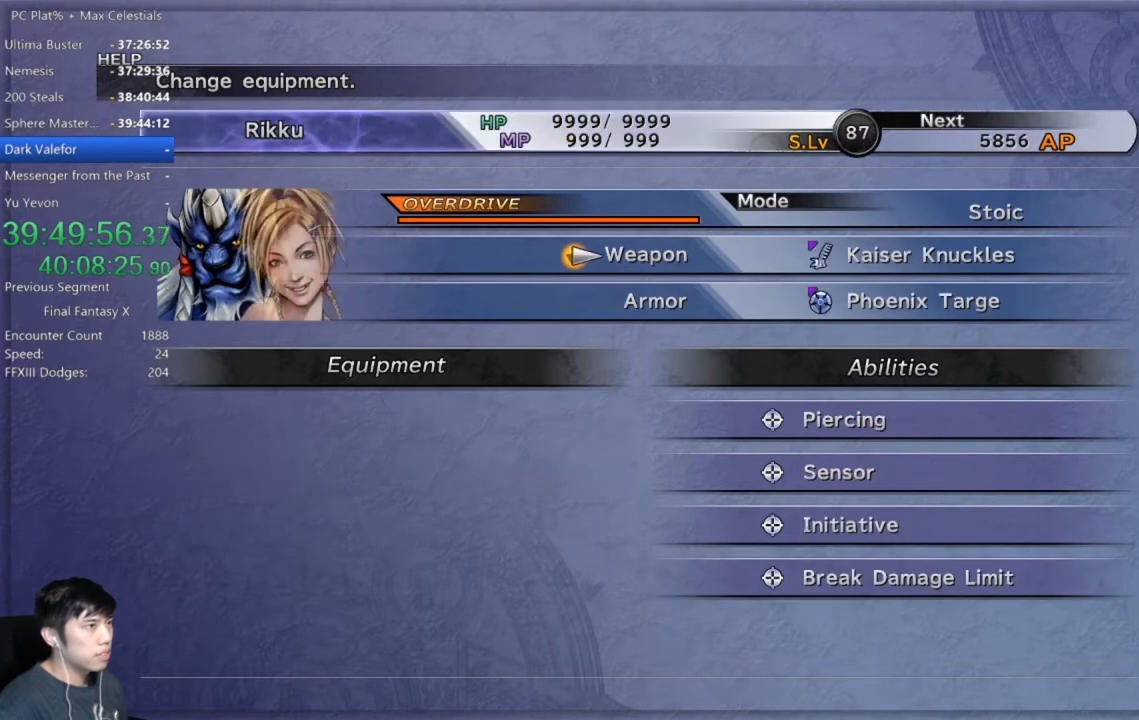
{"buttons": [], "left_stick": "center", "right_stick": "center", "events": []}
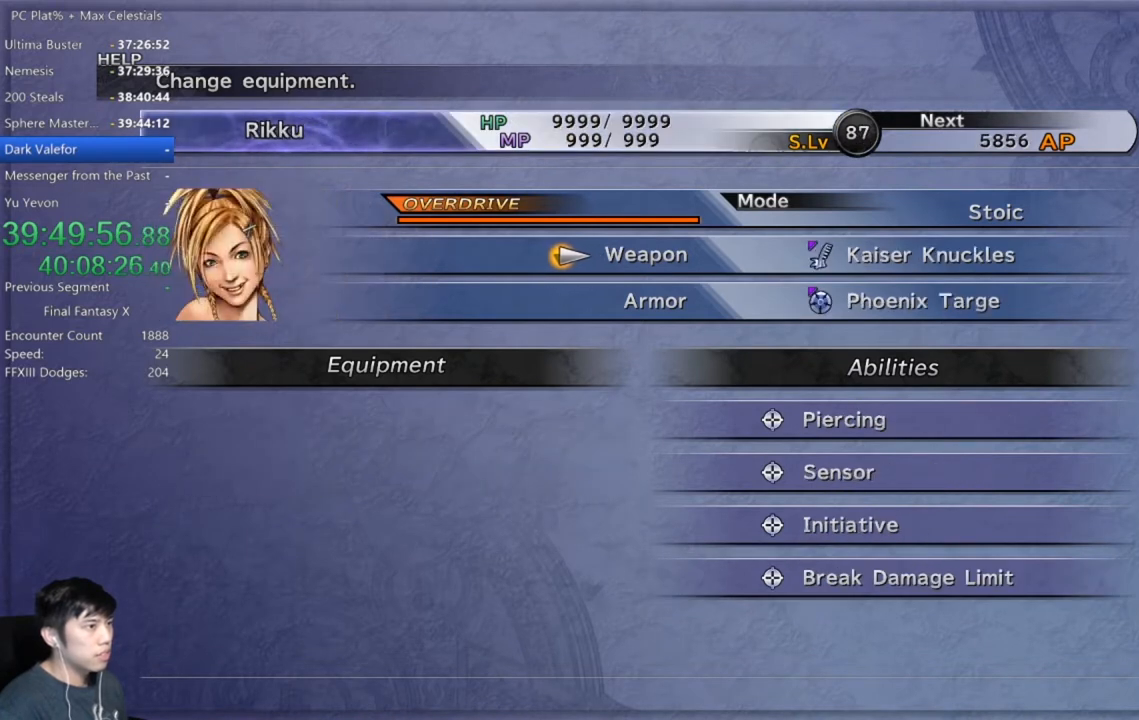
{"buttons": [], "left_stick": "center", "right_stick": "center", "events": []}
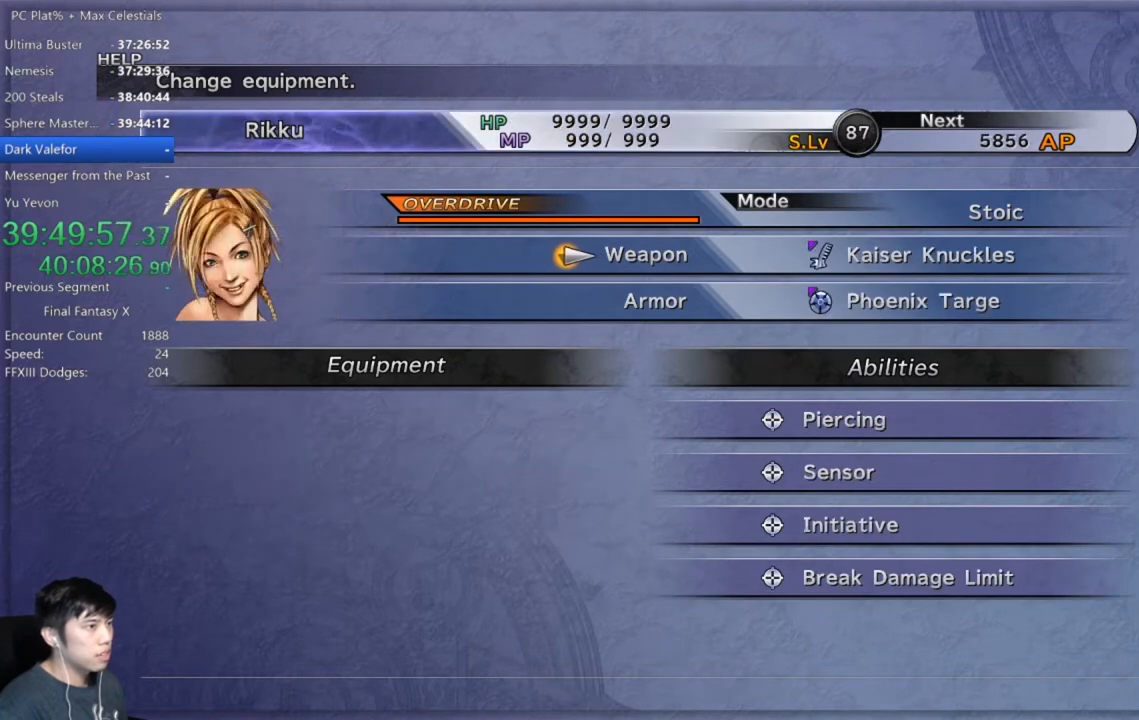
{"buttons": [], "left_stick": "center", "right_stick": "center", "events": [[267, "B", "down"], [334, "B", "up"]]}
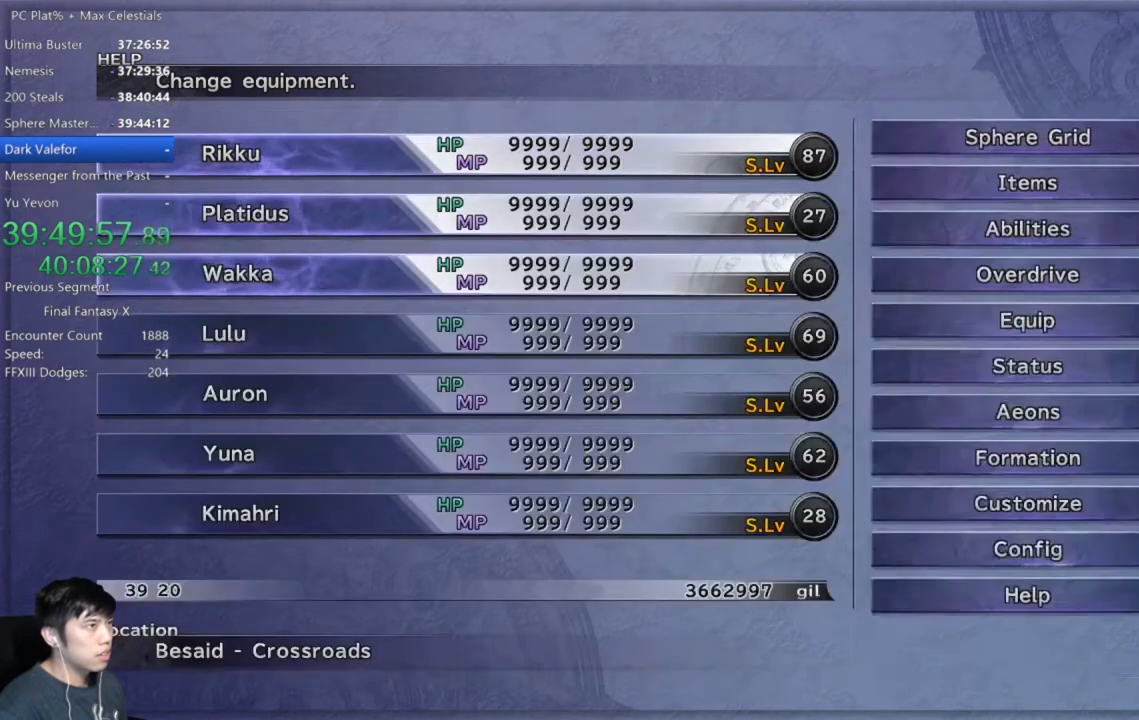
{"buttons": [], "left_stick": "up", "right_stick": "center", "events": [[66, "B", "down"], [133, "B", "up"], [333, "left_stick", "up"]]}
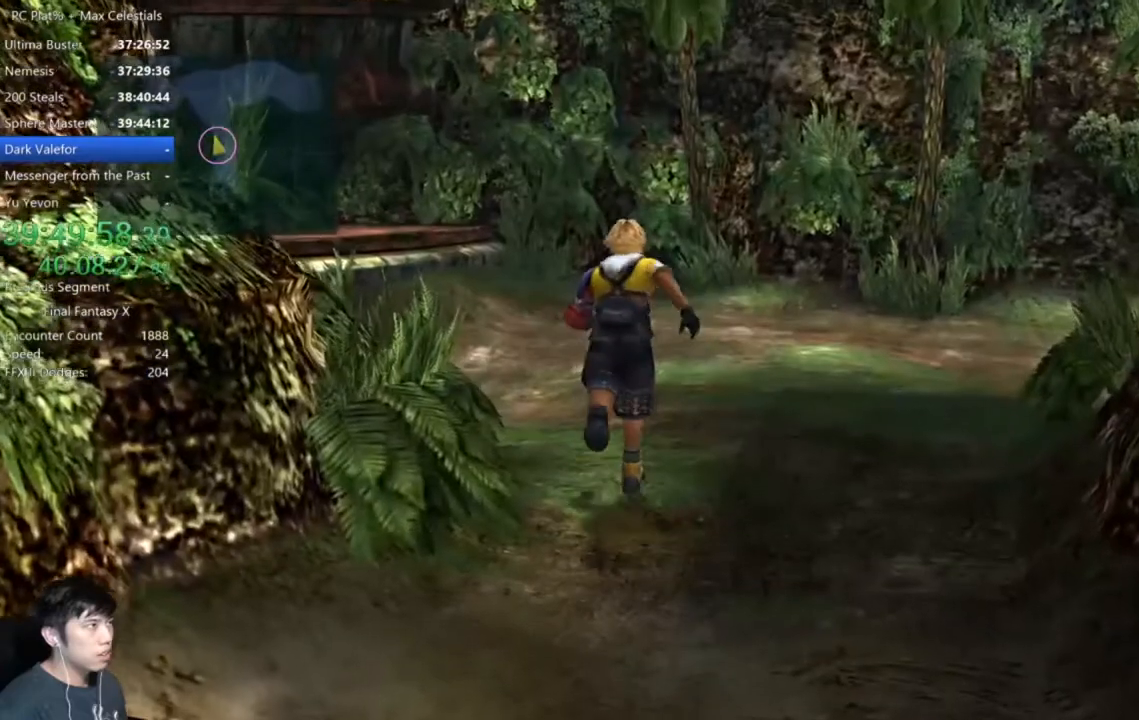
{"buttons": [], "left_stick": "up-left", "right_stick": "center", "events": [[367, "left_stick", "up-left"]]}
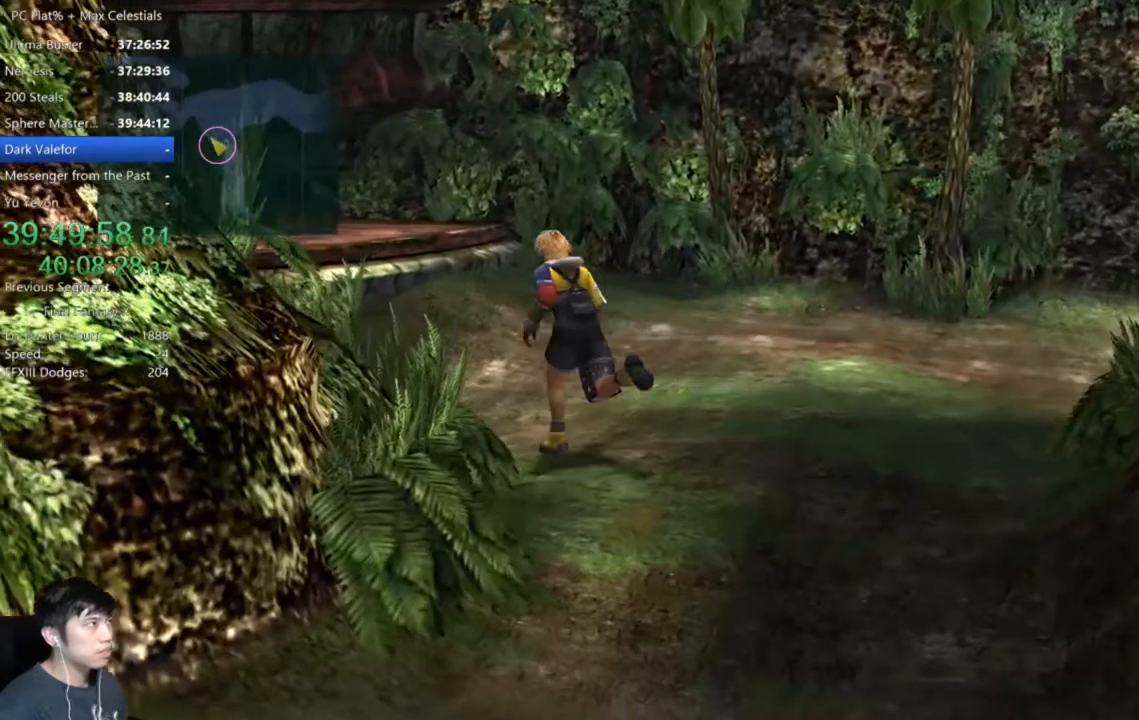
{"buttons": [], "left_stick": "up-left", "right_stick": "center", "events": []}
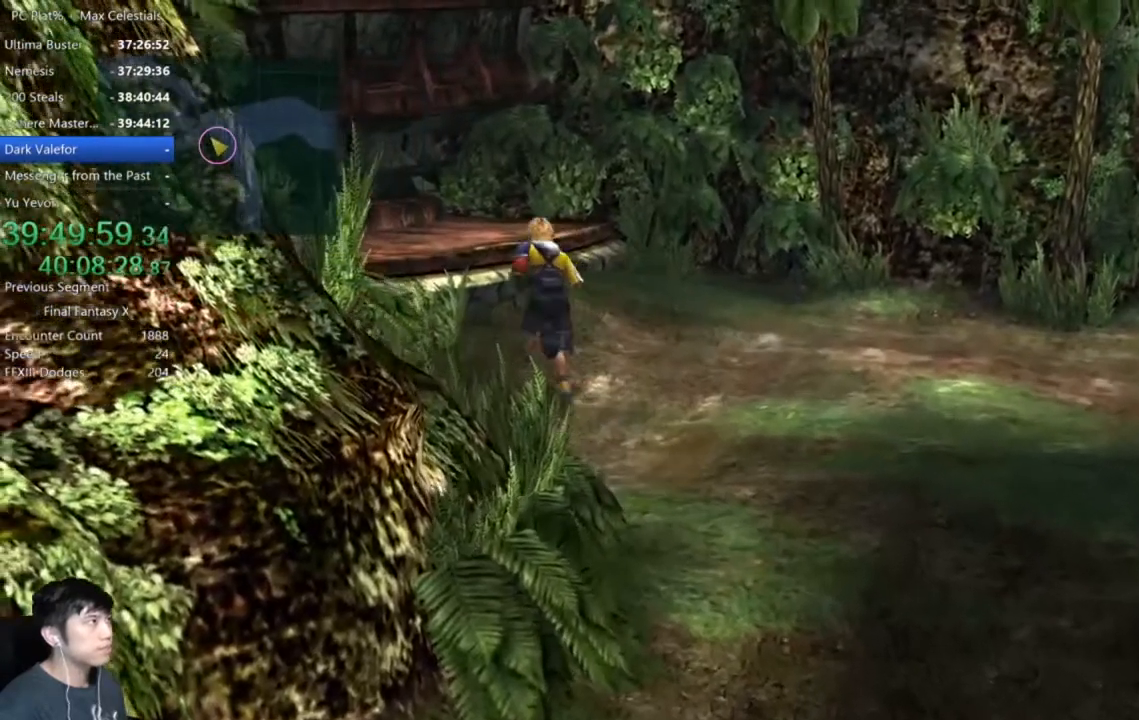
{"buttons": [], "left_stick": "up-left", "right_stick": "center", "events": []}
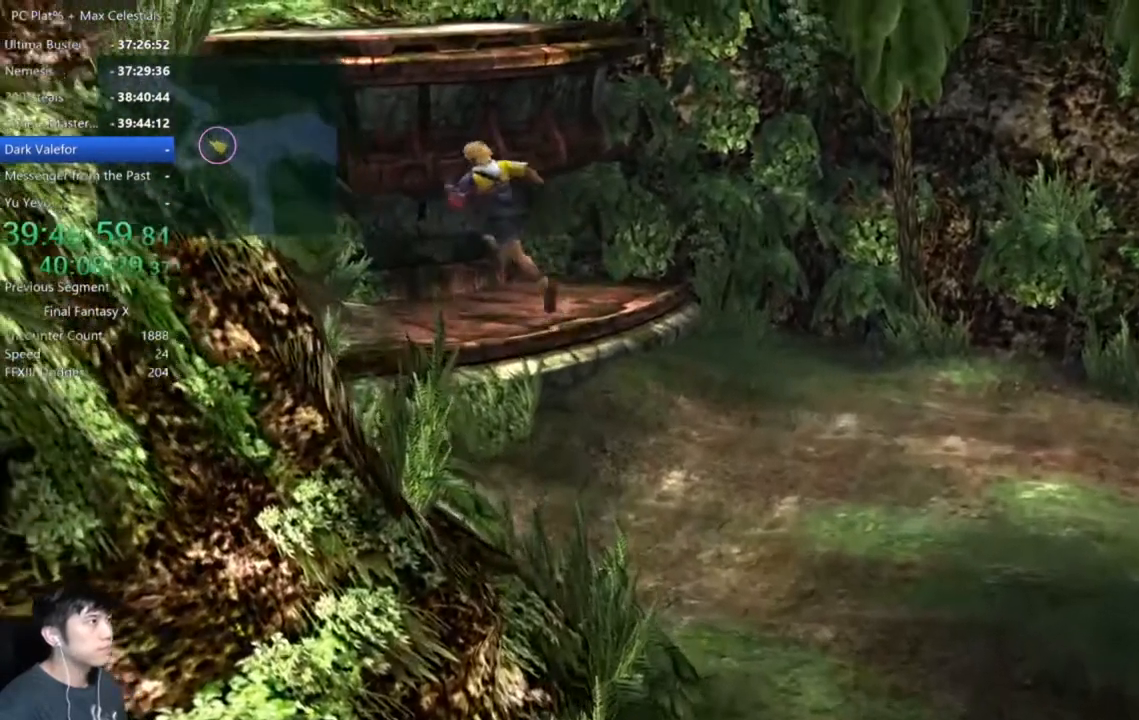
{"buttons": [], "left_stick": "down-left", "right_stick": "center", "events": [[100, "left_stick", "left"], [200, "left_stick", "down-left"]]}
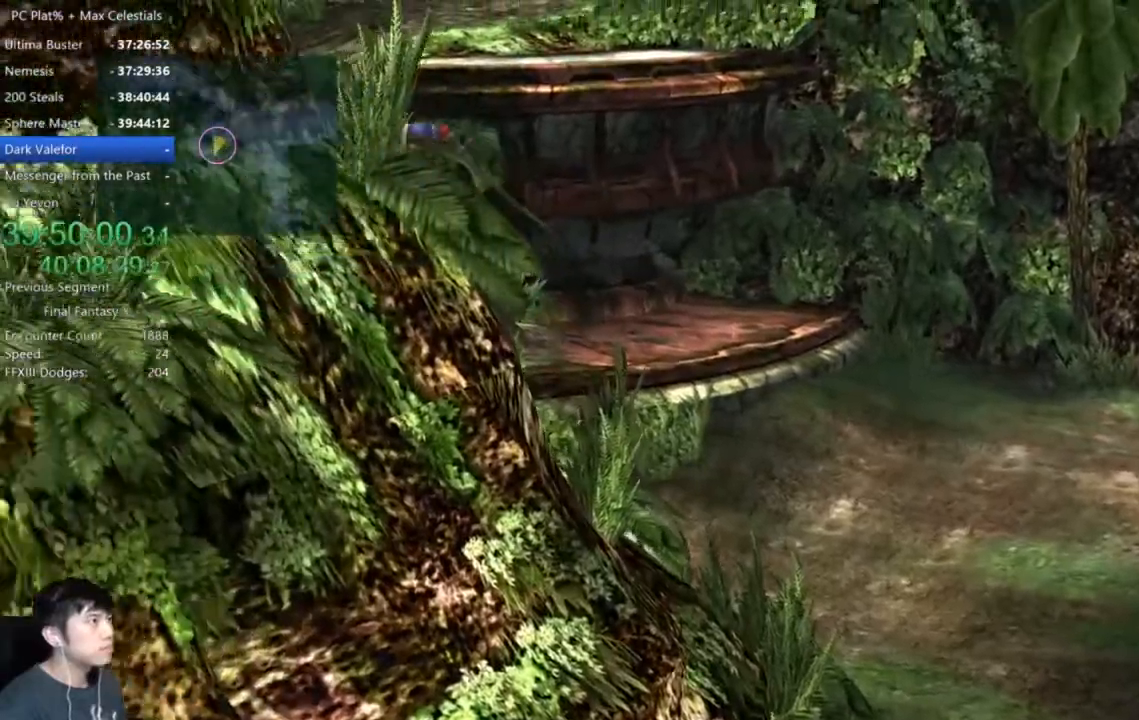
{"buttons": [], "left_stick": "up-left", "right_stick": "center", "events": [[167, "left_stick", "left"], [400, "left_stick", "up-left"]]}